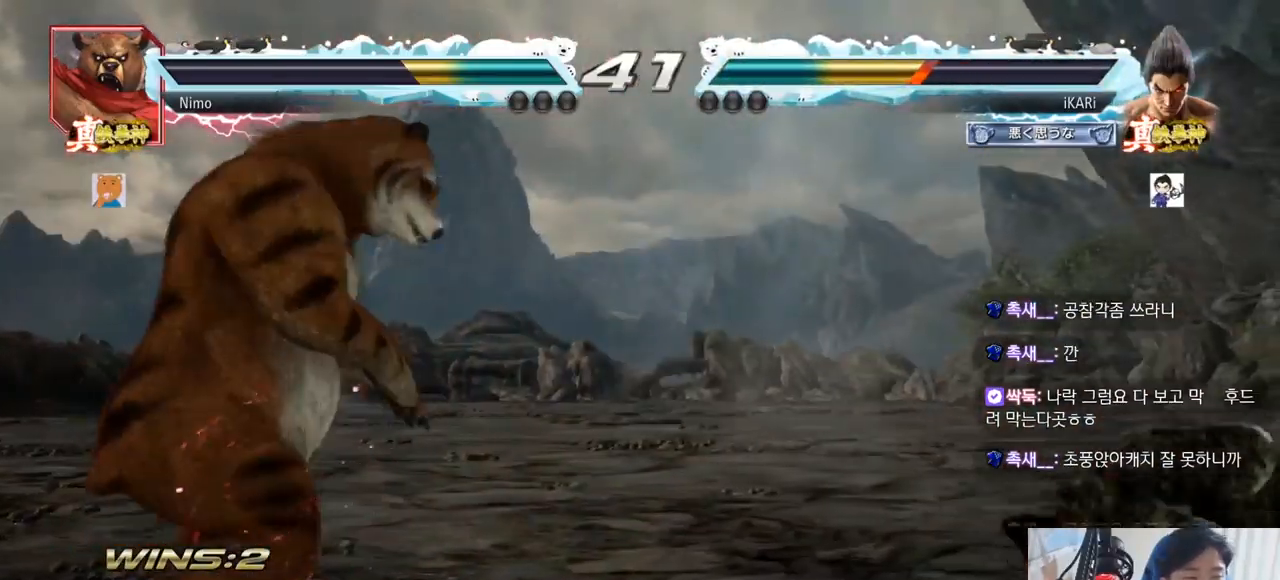
Gameplay with a controller (arcade stick); each line is a JSON object with the inputs held at the frame after it. "events" lists button and stick changes between this image and that frame as [ms after this image, input, new state], when the widget could be followed in between. Not read: L3 R3.
{"buttons": [], "left_stick": "center", "events": [[333, "left_stick", "up"], [383, "left_stick", "center"]]}
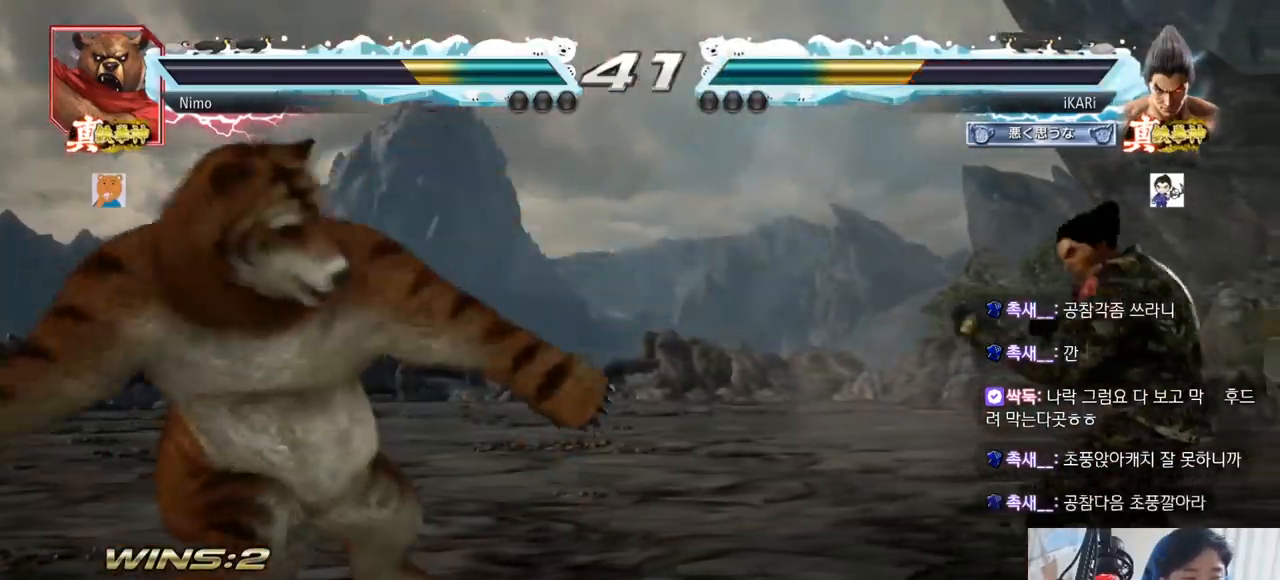
{"buttons": [], "left_stick": "center"}
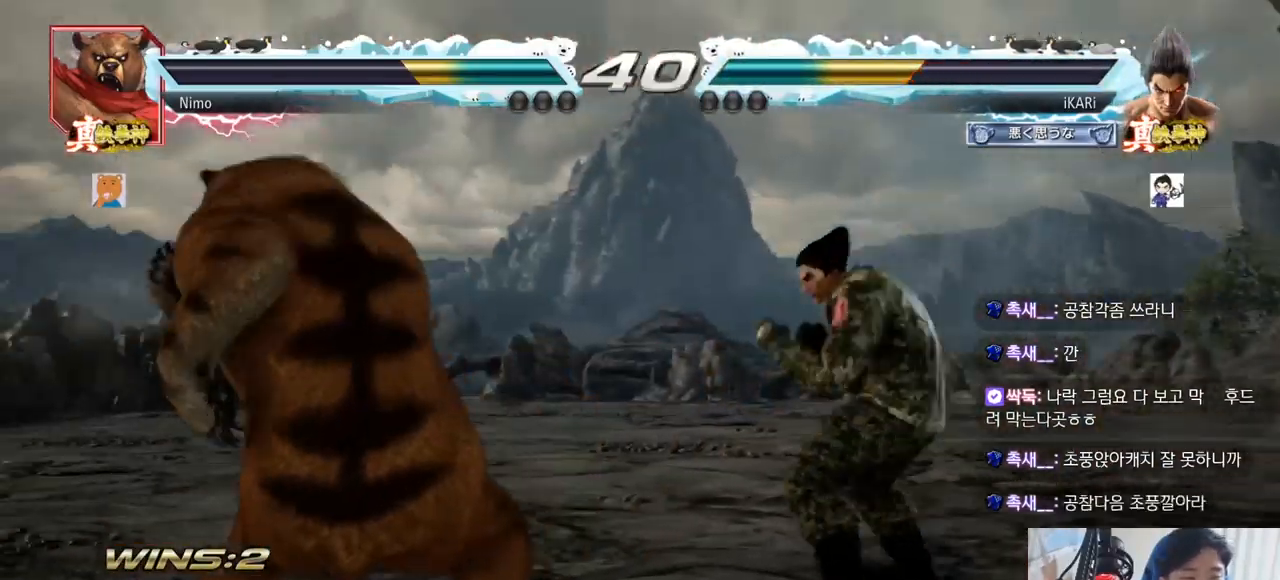
{"buttons": [], "left_stick": "up", "events": [[467, "left_stick", "up"]]}
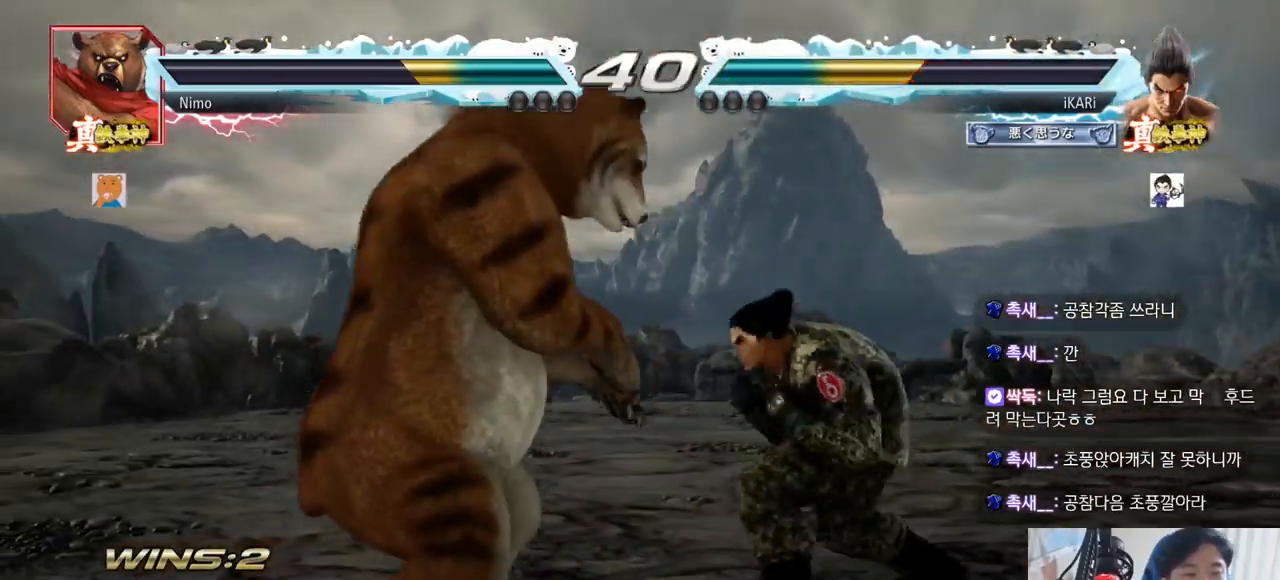
{"buttons": [], "left_stick": "right", "events": [[34, "left_stick", "center"], [150, "left_stick", "right"]]}
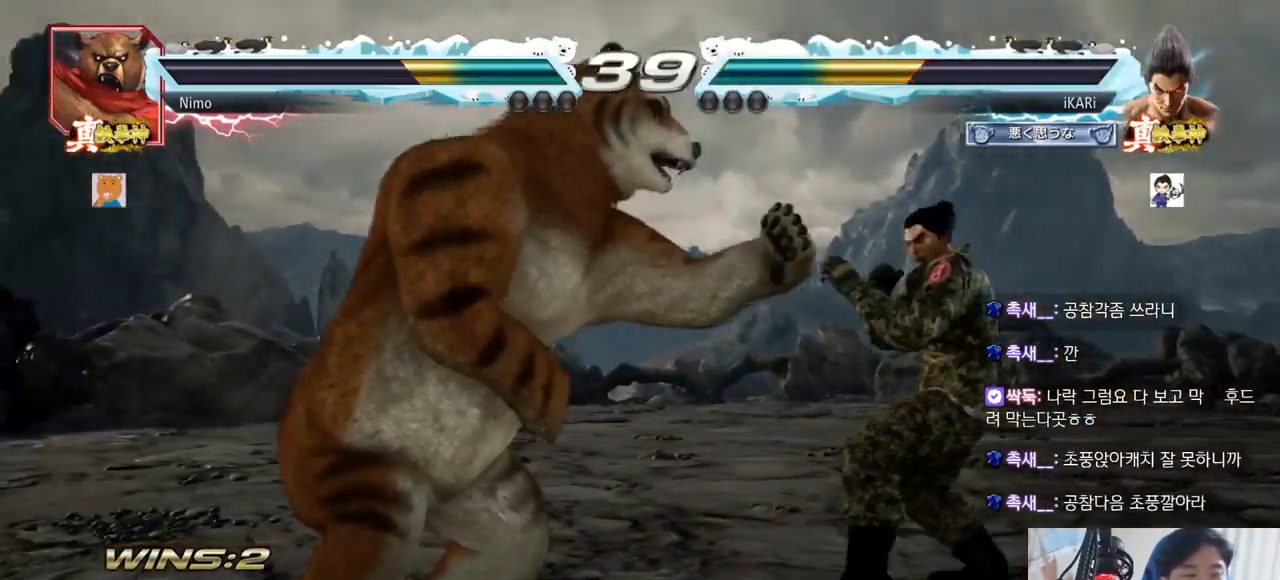
{"buttons": [], "left_stick": "center"}
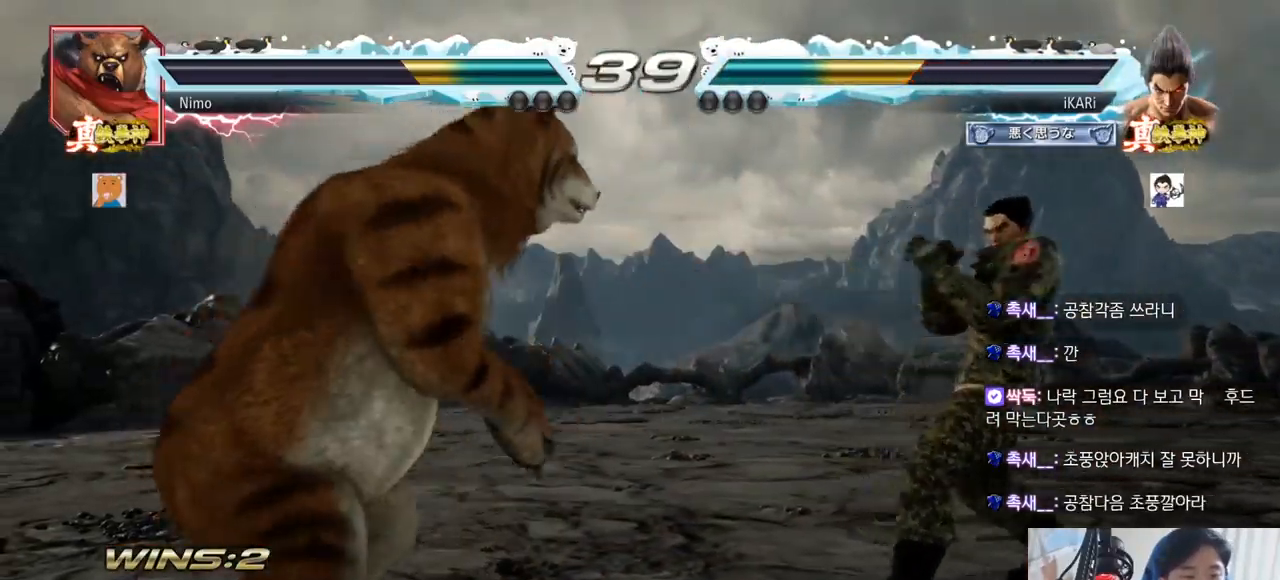
{"buttons": [], "left_stick": "right", "events": [[84, "left_stick", "right"], [150, "left_stick", "center"], [200, "left_stick", "right"]]}
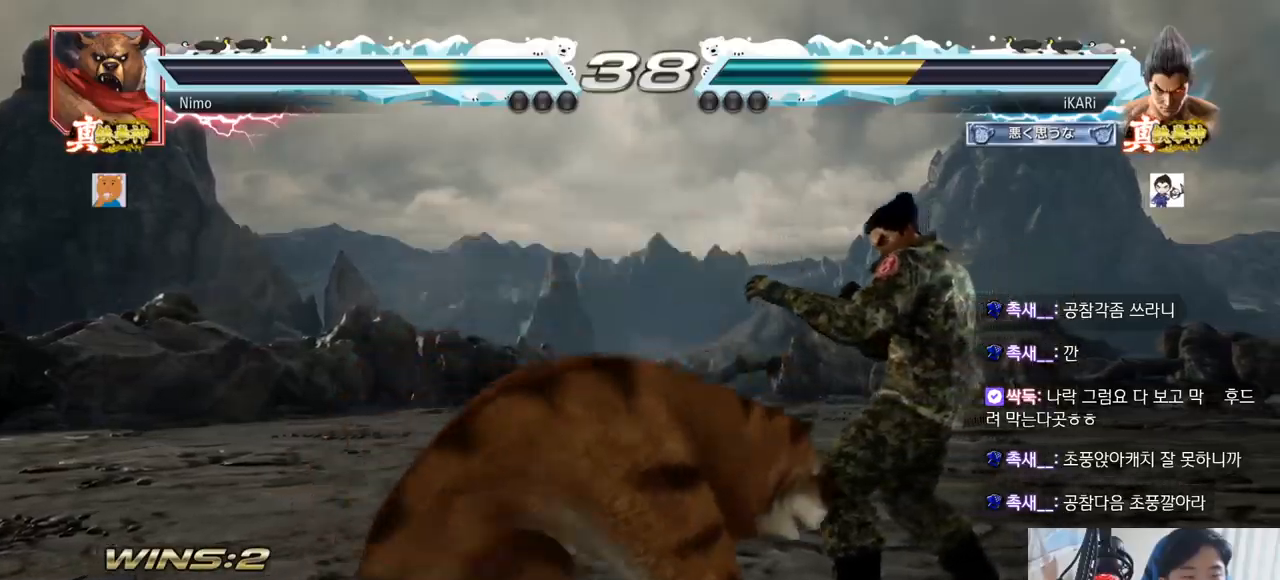
{"buttons": [], "left_stick": "center", "events": [[317, "left_stick", "center"]]}
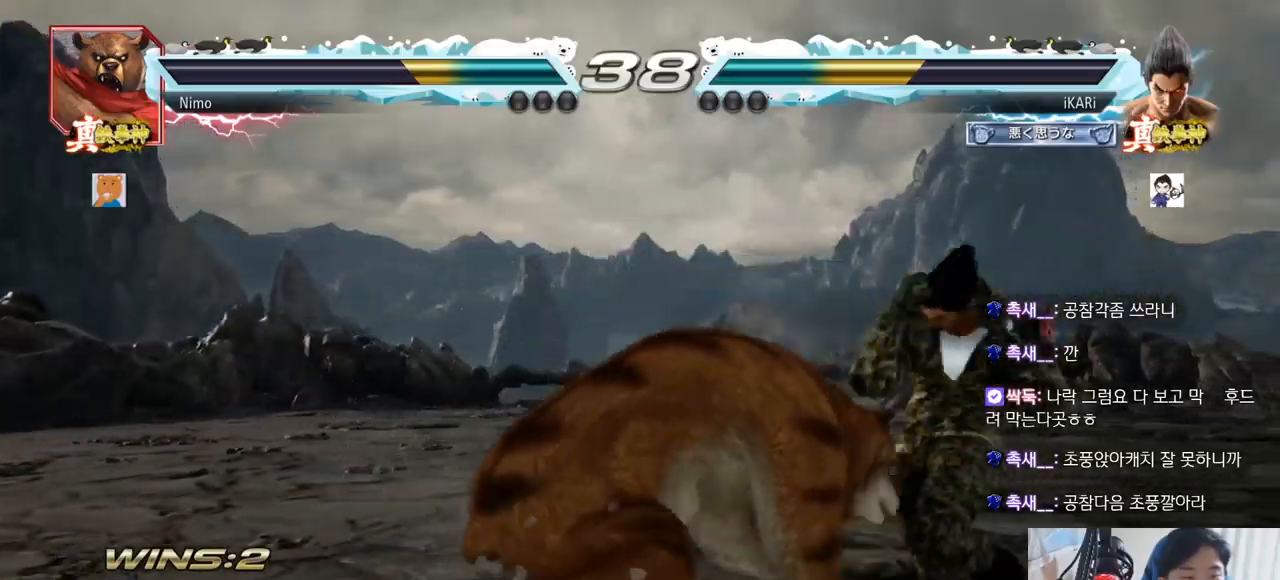
{"buttons": [], "left_stick": "center", "events": [[167, "left_stick", "up-left"], [284, "left_stick", "center"], [334, "CIRCLE", "down"], [367, "CIRCLE", "up"], [417, "TRIANGLE", "down"], [467, "TRIANGLE", "up"]]}
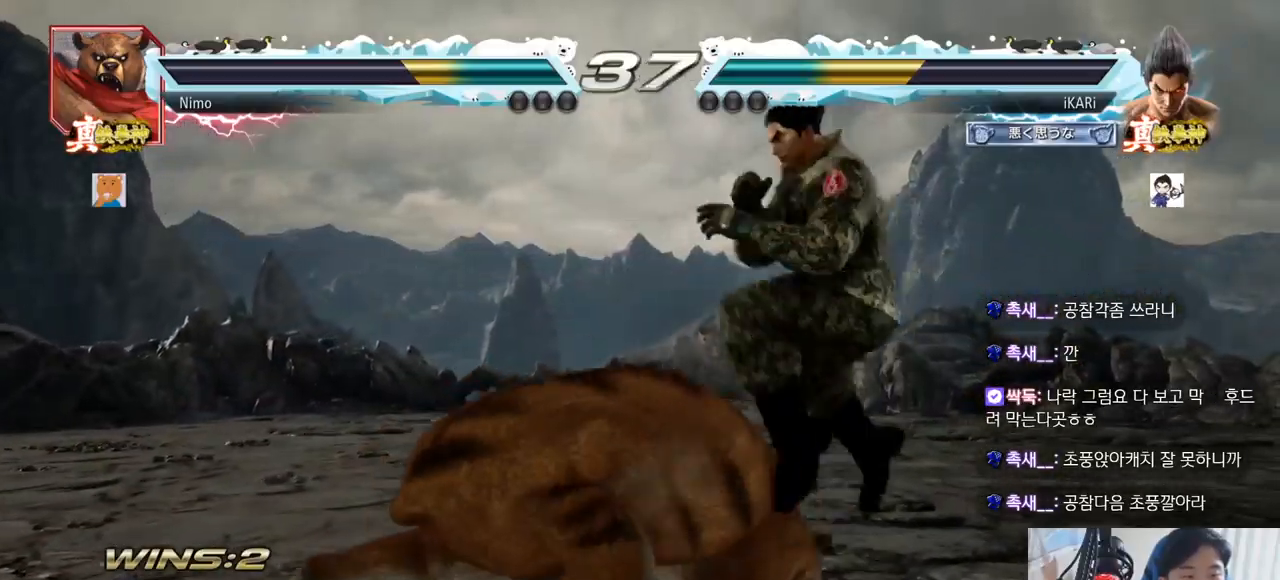
{"buttons": [], "left_stick": "left", "events": [[183, "left_stick", "left"]]}
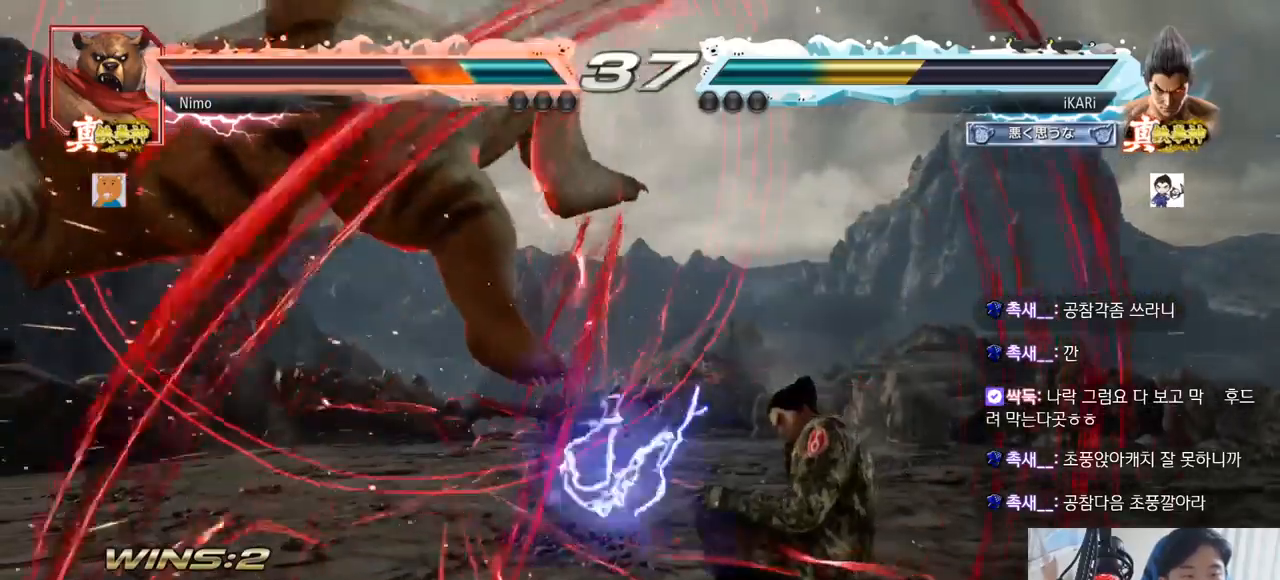
{"buttons": [], "left_stick": "down-left", "events": [[67, "left_stick", "down-left"], [117, "SQUARE", "down"], [167, "SQUARE", "up"], [250, "CIRCLE", "down"], [300, "CIRCLE", "up"], [367, "TRIANGLE", "down"], [434, "TRIANGLE", "up"], [467, "TRIANGLE", "down"], [501, "TRIANGLE", "up"]]}
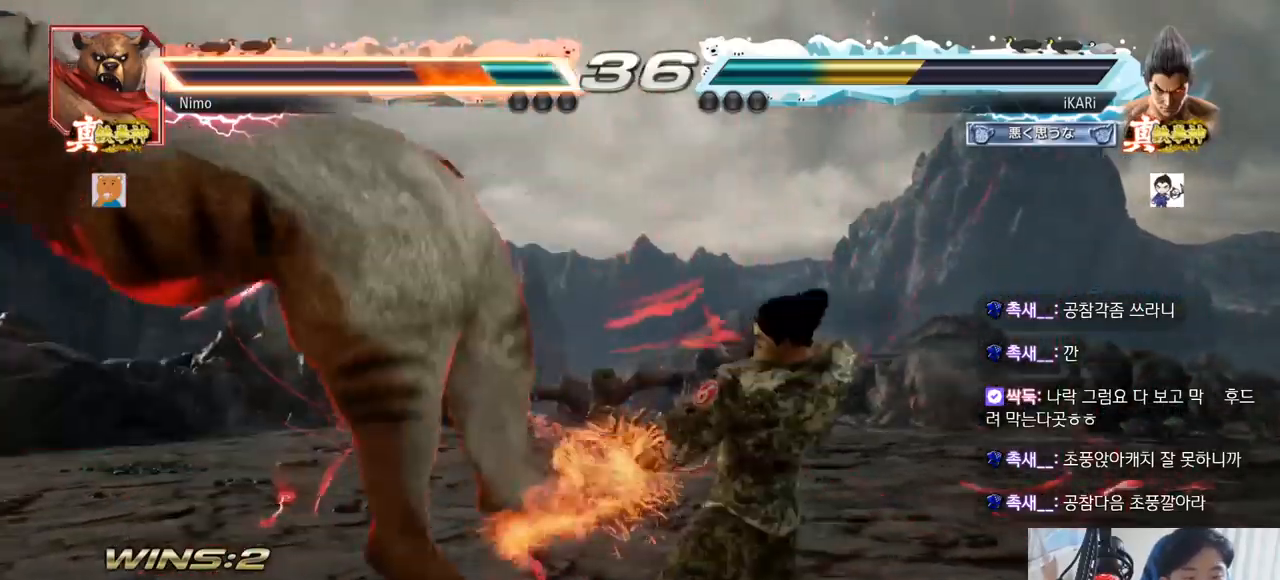
{"buttons": [], "left_stick": "center", "events": [[33, "TRIANGLE", "down"], [83, "TRIANGLE", "up"], [133, "TRIANGLE", "down"], [217, "TRIANGLE", "up"], [217, "left_stick", "center"]]}
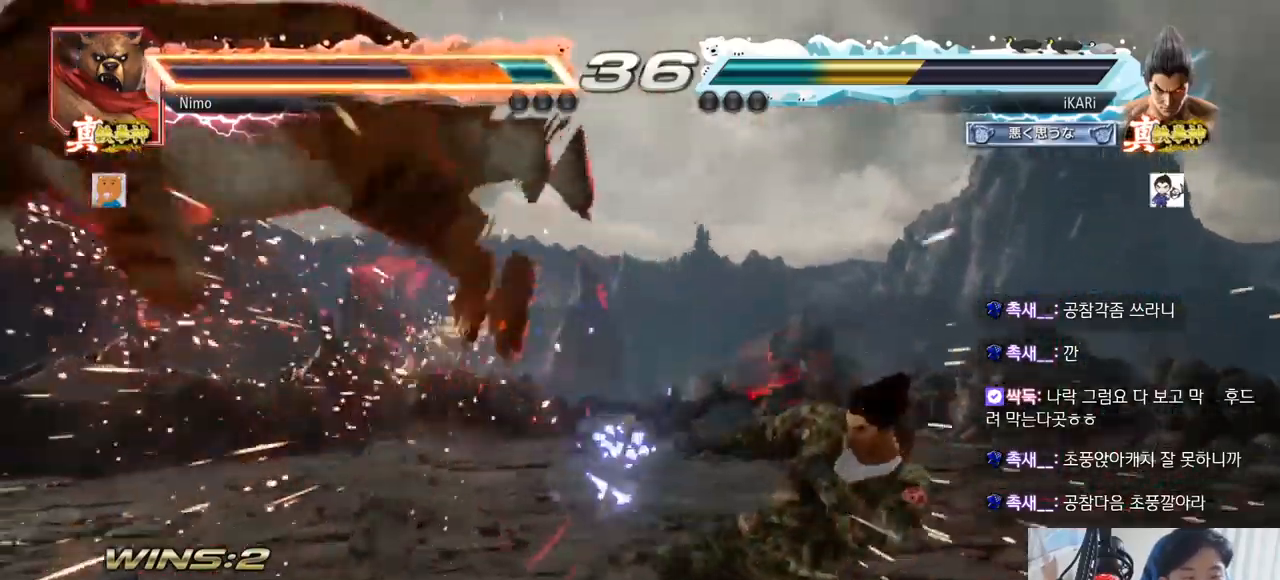
{"buttons": ["CROSS"], "left_stick": "right", "events": [[167, "left_stick", "left"], [250, "left_stick", "down"], [300, "left_stick", "left"], [467, "left_stick", "right"], [484, "CROSS", "down"]]}
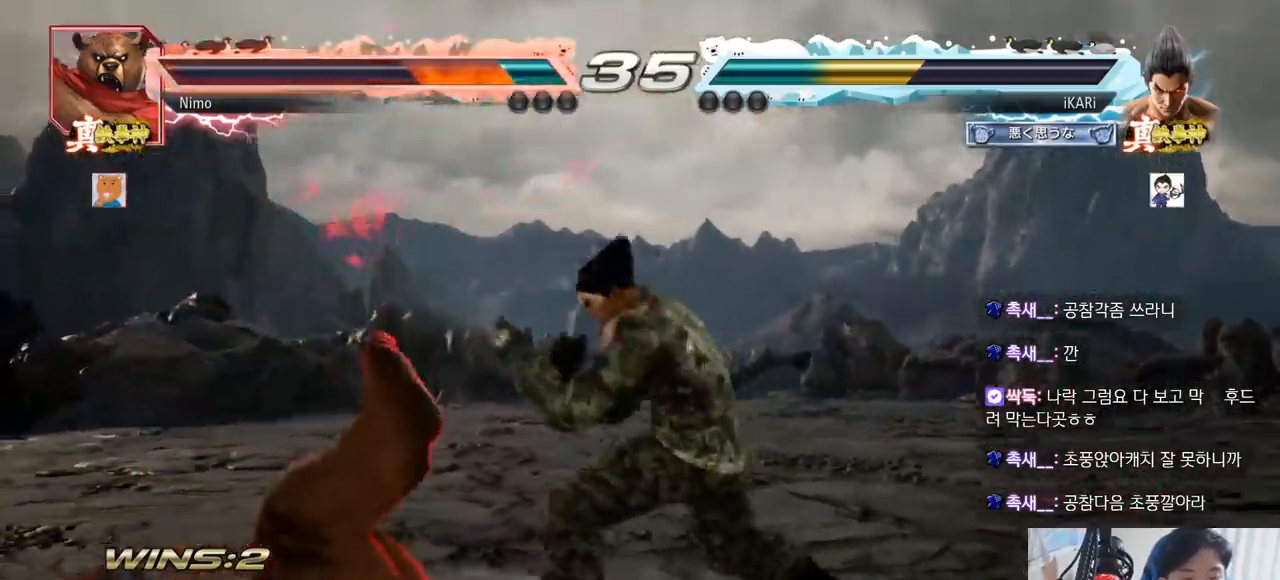
{"buttons": [], "left_stick": "center"}
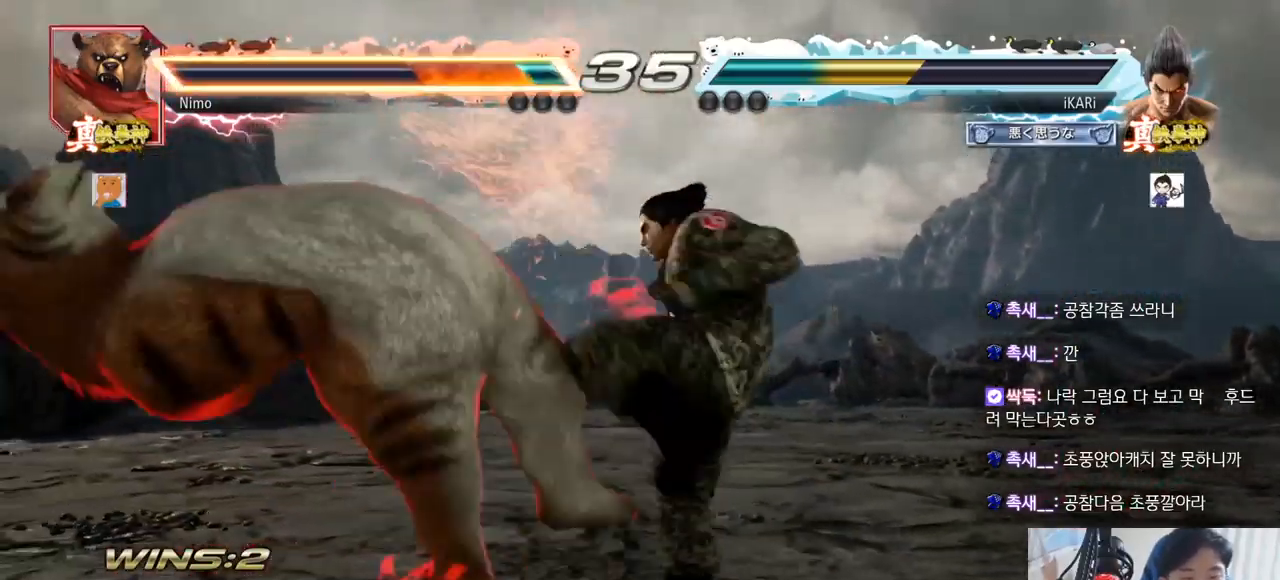
{"buttons": [], "left_stick": "center", "events": [[184, "left_stick", "left"], [317, "SQUARE", "down"], [401, "TRIANGLE", "down"], [418, "left_stick", "center"], [451, "SQUARE", "up"], [451, "TRIANGLE", "up"]]}
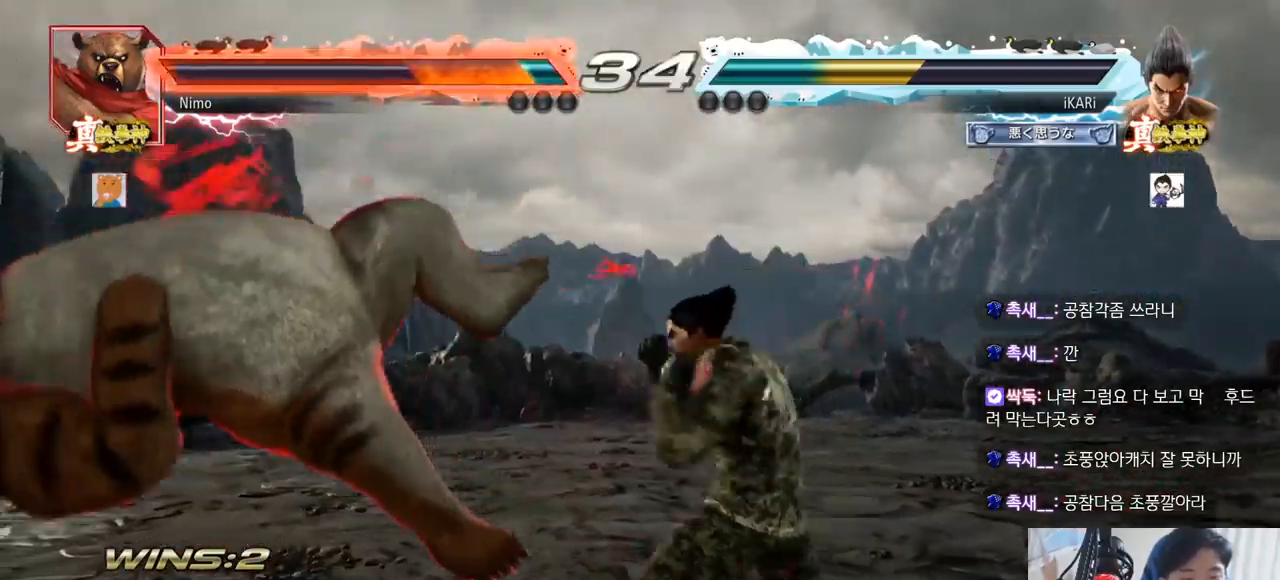
{"buttons": ["CROSS"], "left_stick": "center", "events": [[50, "CIRCLE", "down"], [117, "CIRCLE", "up"], [117, "CROSS", "down"], [167, "CROSS", "up"], [184, "CIRCLE", "down"], [217, "CIRCLE", "up"], [217, "CROSS", "down"], [267, "CIRCLE", "down"], [267, "CROSS", "up"], [317, "CROSS", "down"], [400, "CROSS", "up"], [434, "CROSS", "down"], [500, "CIRCLE", "up"]]}
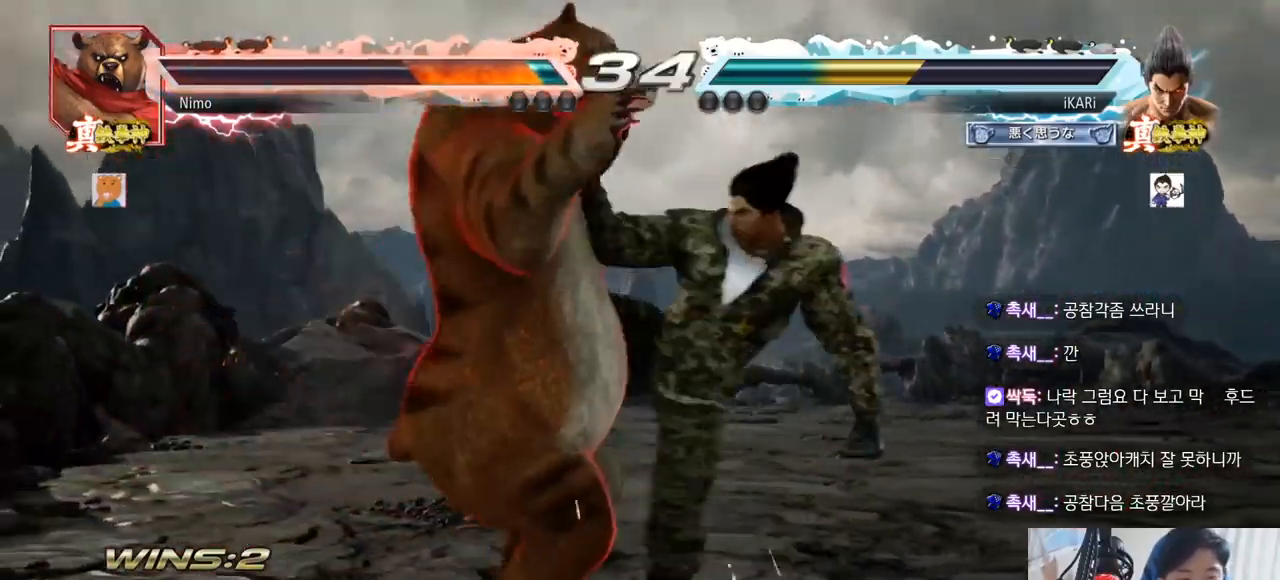
{"buttons": [], "left_stick": "center", "events": [[17, "CROSS", "up"], [317, "TRIANGLE", "down"], [368, "TRIANGLE", "up"], [434, "SQUARE", "down"], [434, "TRIANGLE", "down"], [468, "SQUARE", "up"], [468, "TRIANGLE", "up"]]}
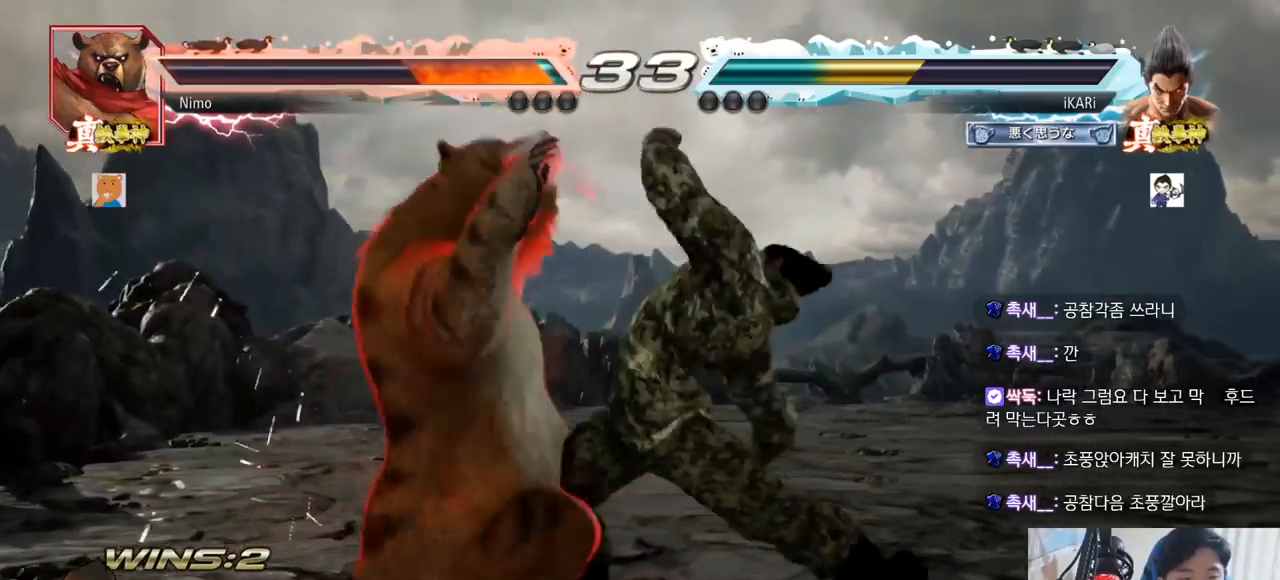
{"buttons": [], "left_stick": "center", "events": [[33, "TRIANGLE", "down"], [67, "TRIANGLE", "up"]]}
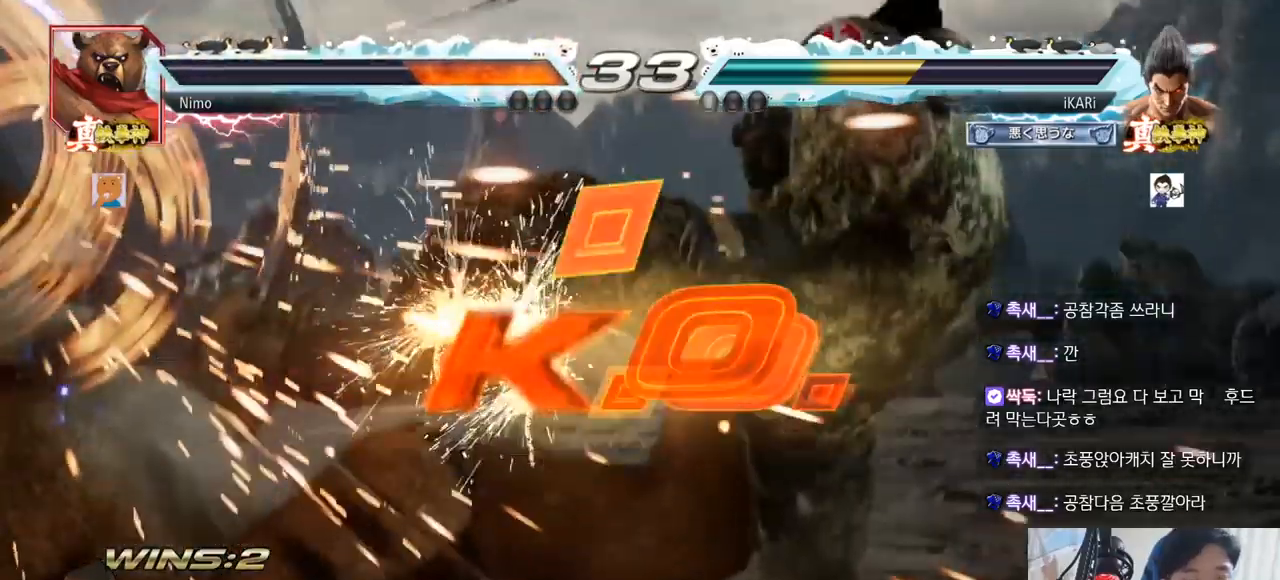
{"buttons": [], "left_stick": "center", "events": []}
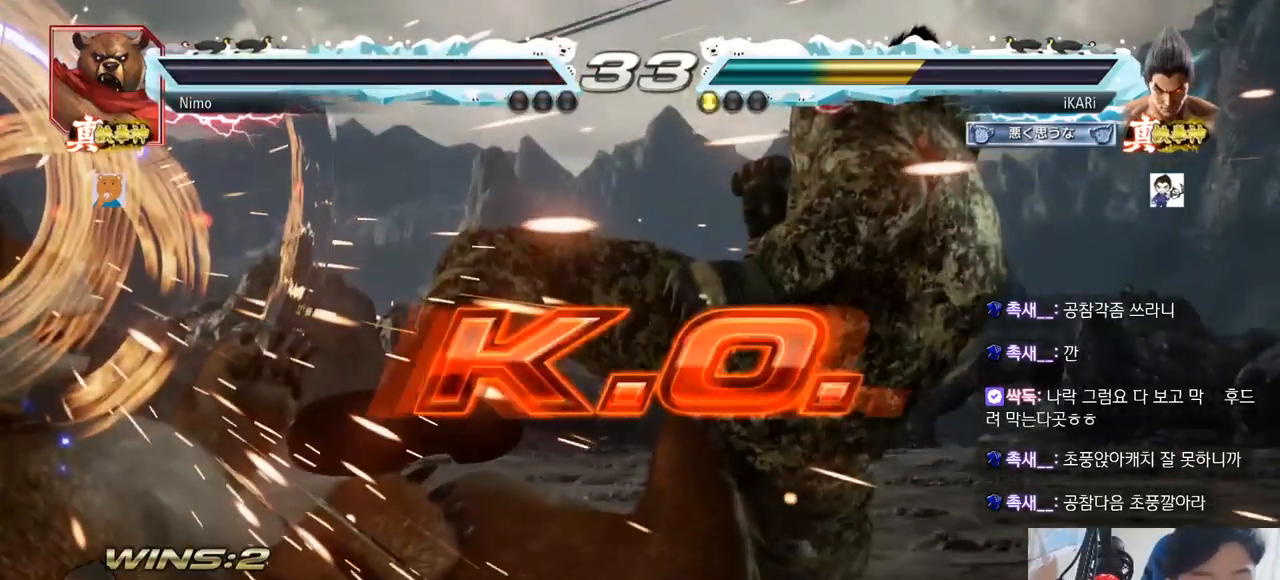
{"buttons": [], "left_stick": "center", "events": []}
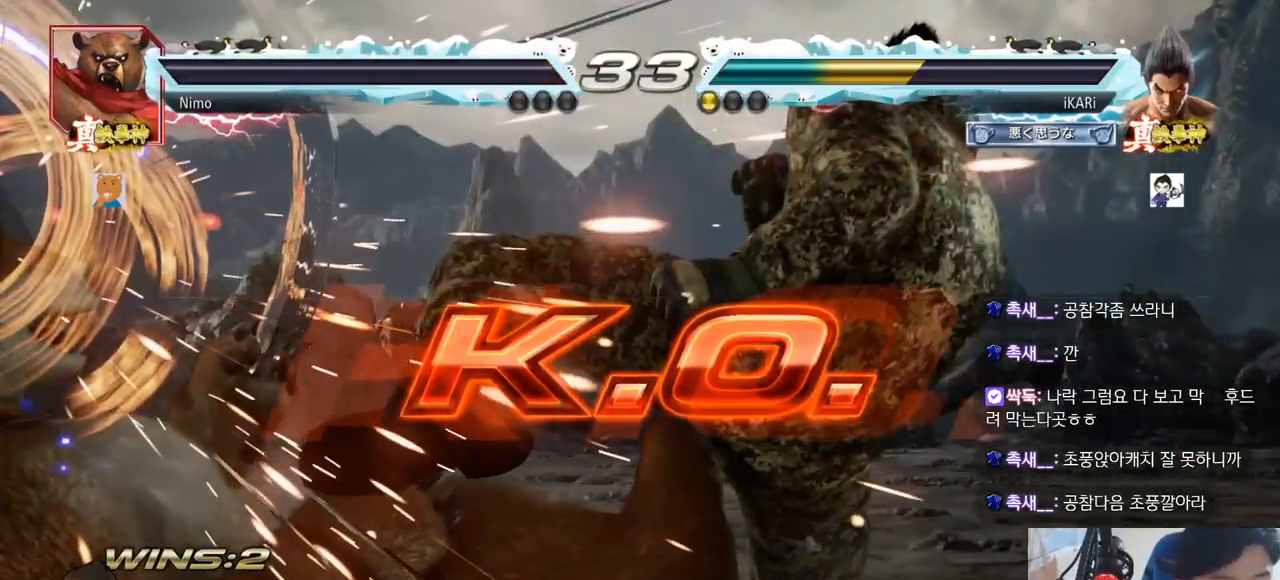
{"buttons": [], "left_stick": "center", "events": []}